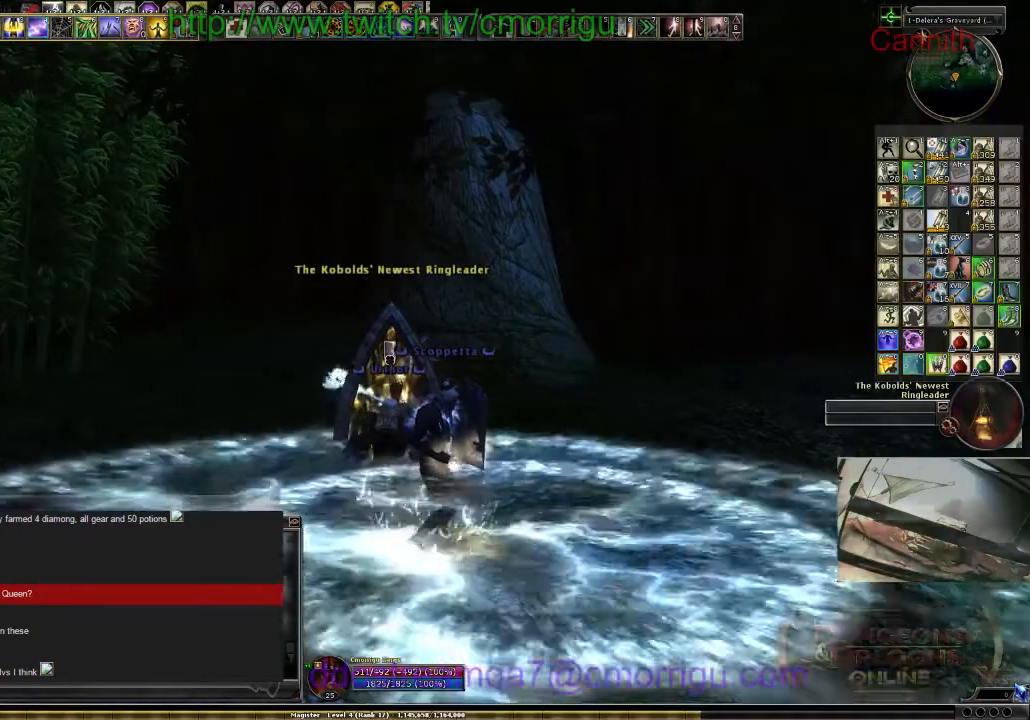
Gameplay with keyboard; each line is a JSON object with the keys held at the frame after it. "events" lists presses ("down") and releases ("up") of ".", "/", "0", "1", "2", "3", "4", "5", "6", "7", "8", "9", "a", "b", "backslash", "backspace", "c", "caps_lock", "comma", "ctrl_l", "ctrl_r", "d", "e", "equals", "escape", "f", "f1", "f10", "f11", "f12", "f2", "f3", "f4", "f5", "f6", "f7", "f8", "f9", "g", "h", "i", "j", "k", "l", "lbracket", "m", "minus", "n", "o", "p", "q", "quote", "r", "rbracket", "return", "s", "semicolon", "shift_l", "shift_r", "space", "t", "tab", "tilde", "u", "v", "w", "x", "y" and "z" between this image and that frame as [ms after this image, input, new state], when the widget could be followed in between. No other keys are recorded. Mouse input is not recorded.
{"keys": [], "events": [[234, "m", "down"], [400, "m", "up"]]}
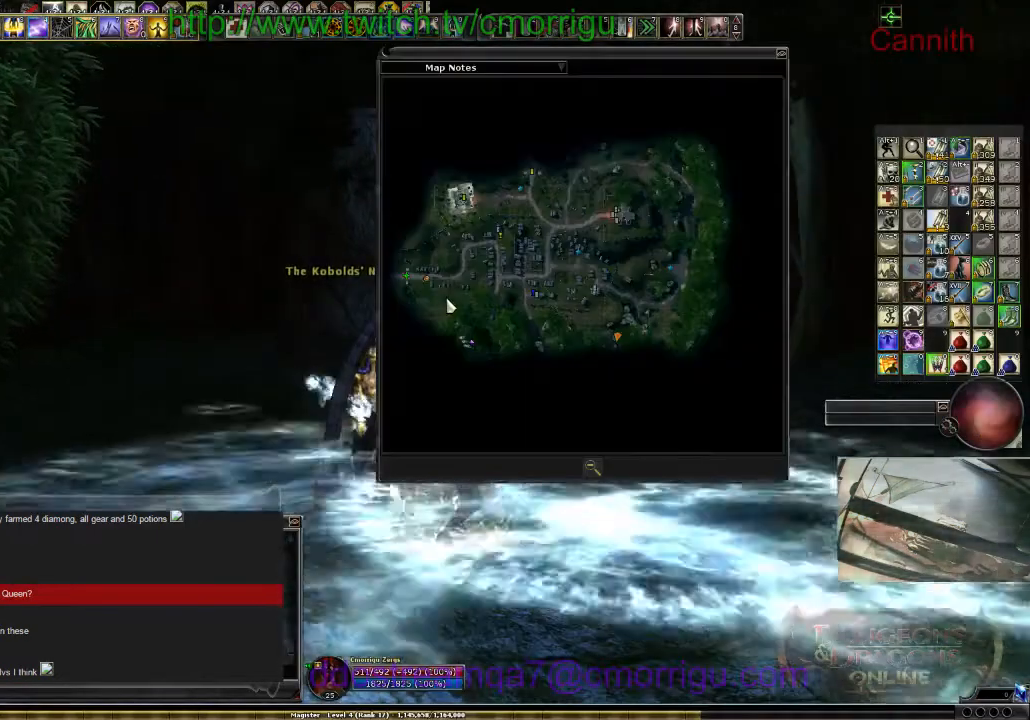
{"keys": [], "events": []}
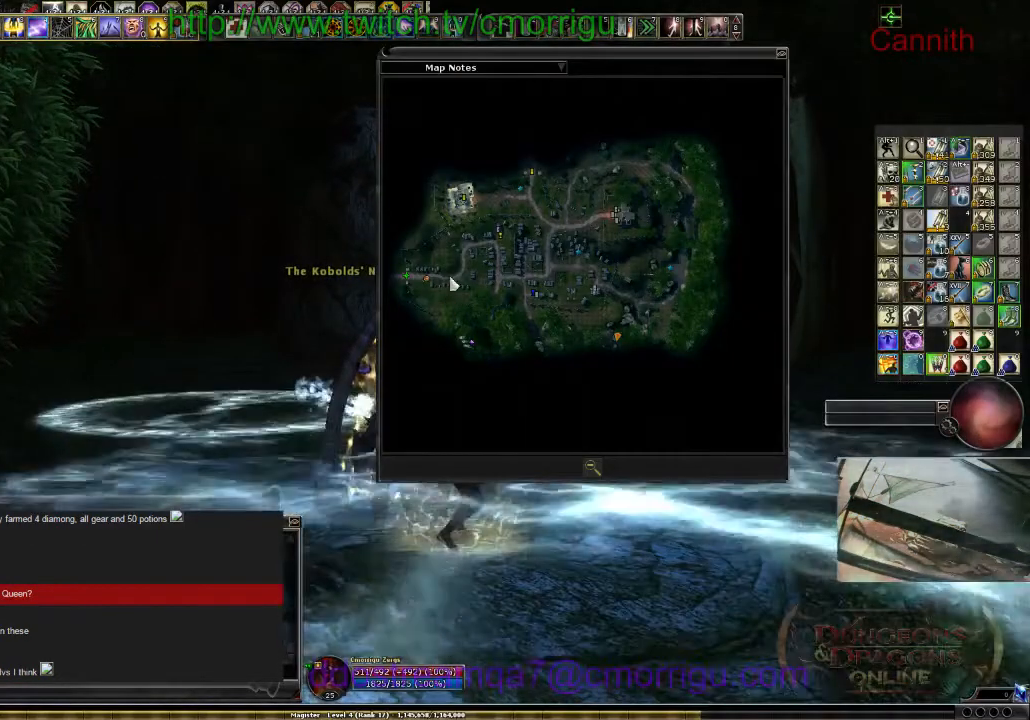
{"keys": []}
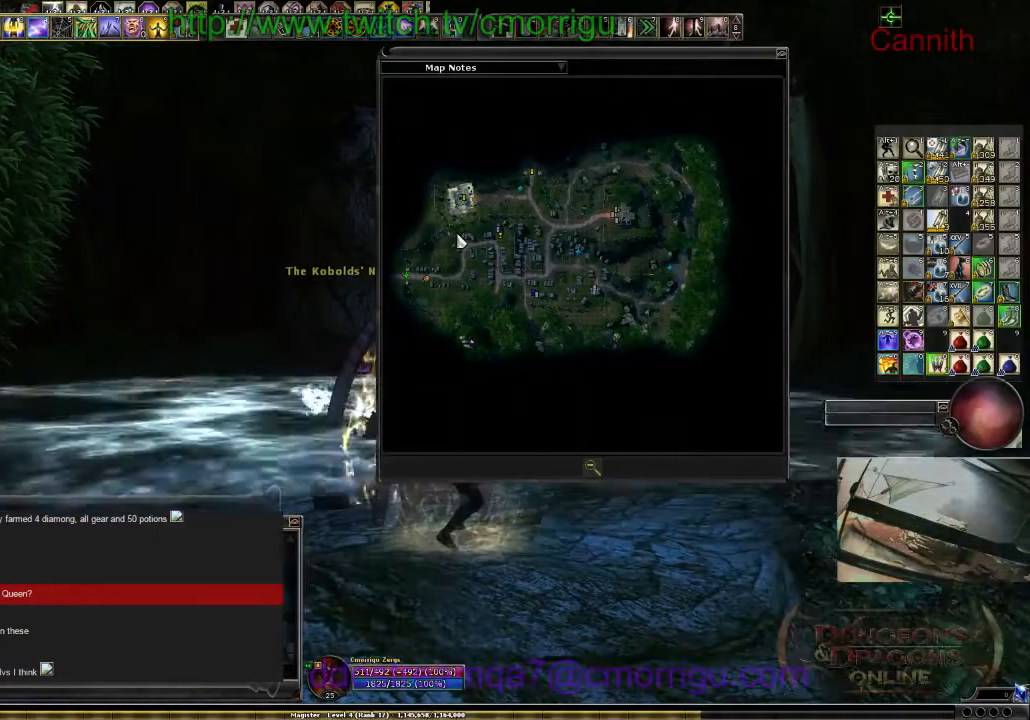
{"keys": ["d"], "events": [[300, "d", "down"]]}
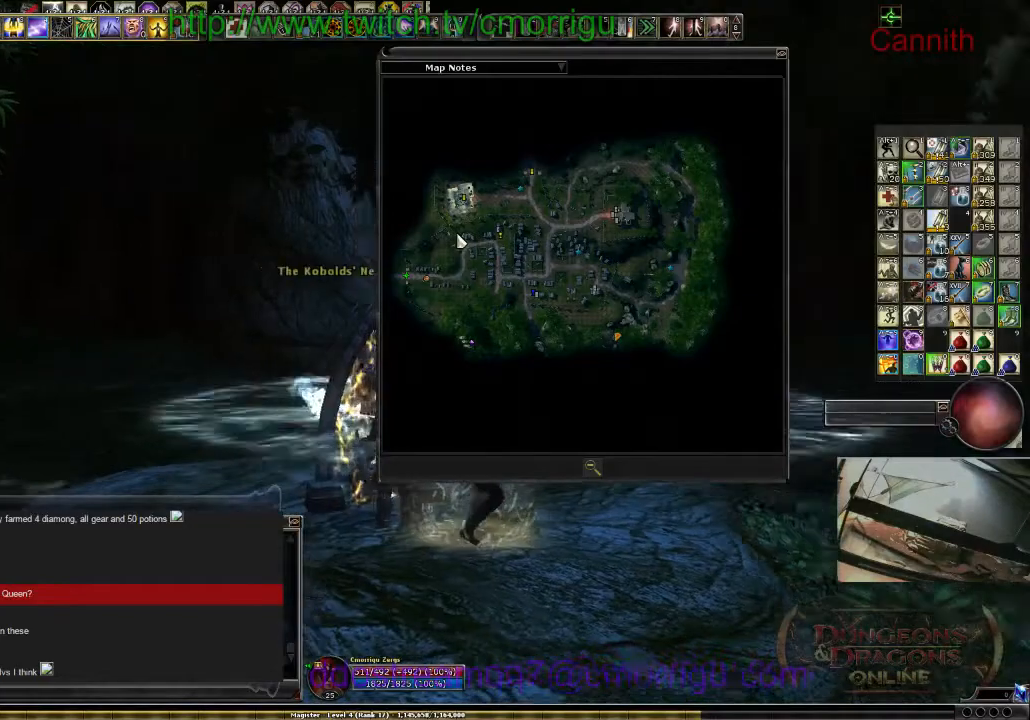
{"keys": ["d"], "events": []}
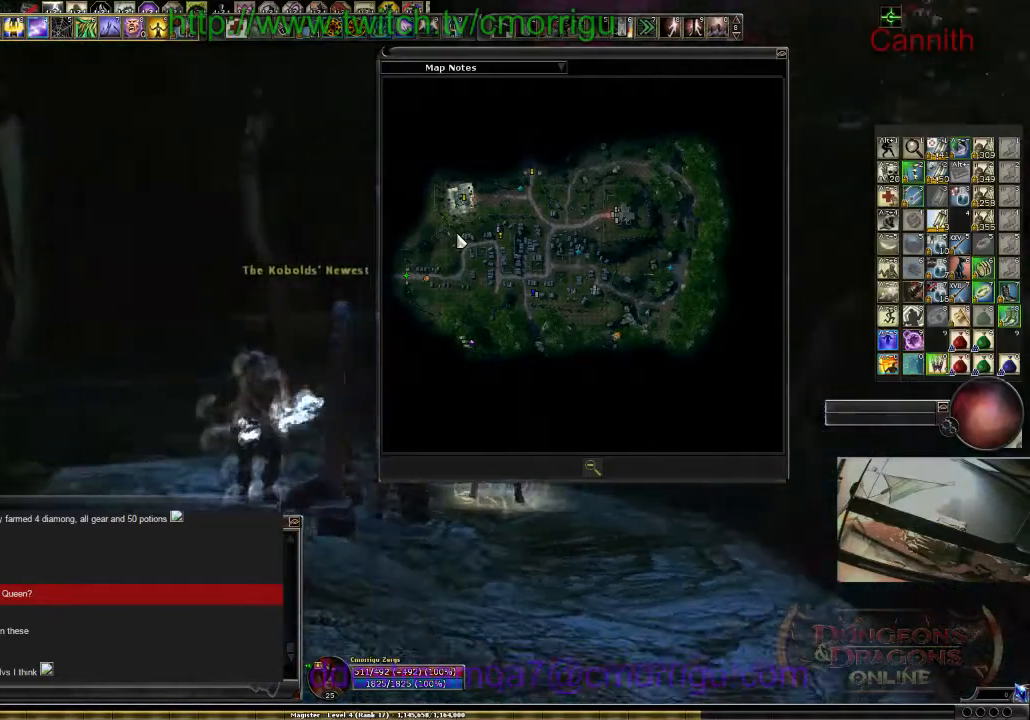
{"keys": [], "events": [[500, "d", "up"]]}
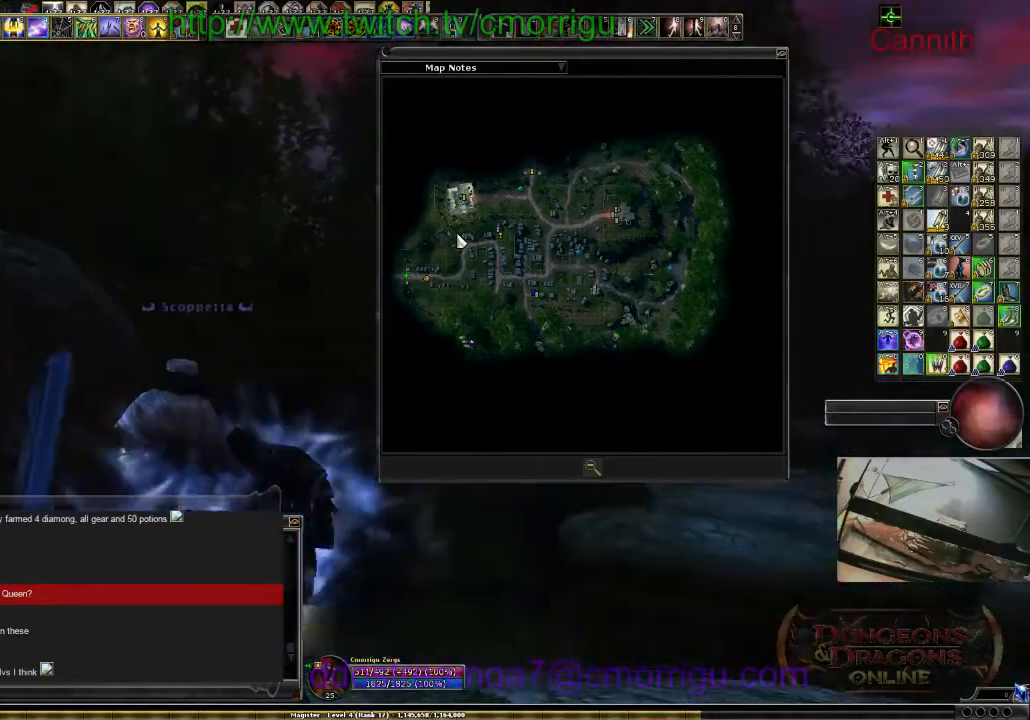
{"keys": ["m"], "events": [[400, "m", "down"]]}
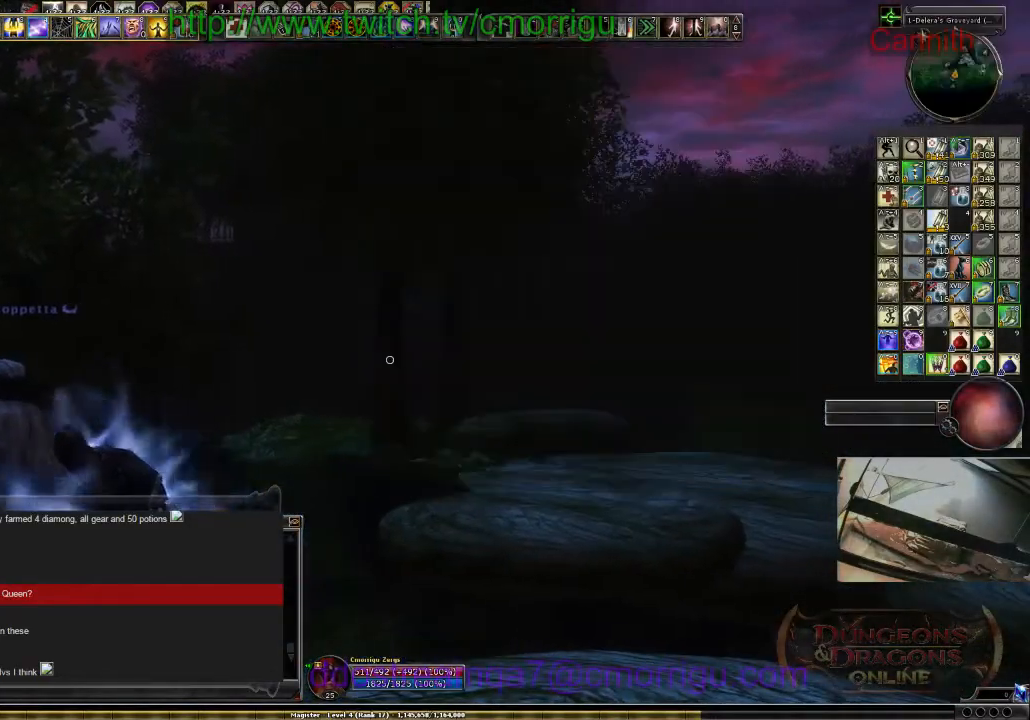
{"keys": ["w"], "events": [[67, "m", "up"], [100, "w", "down"]]}
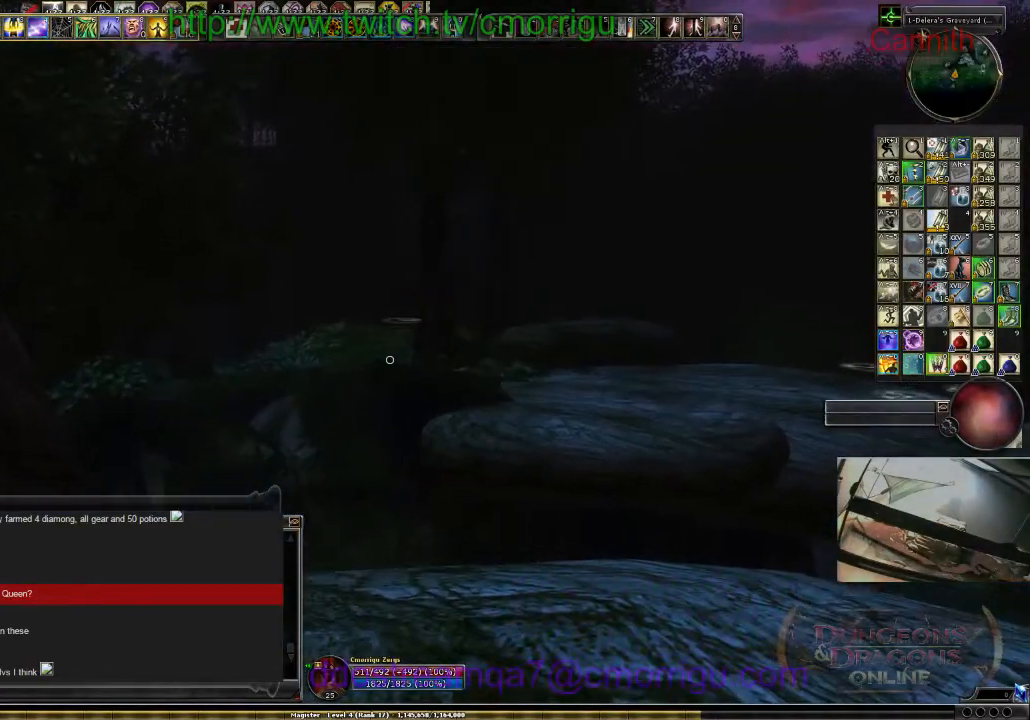
{"keys": ["w"], "events": []}
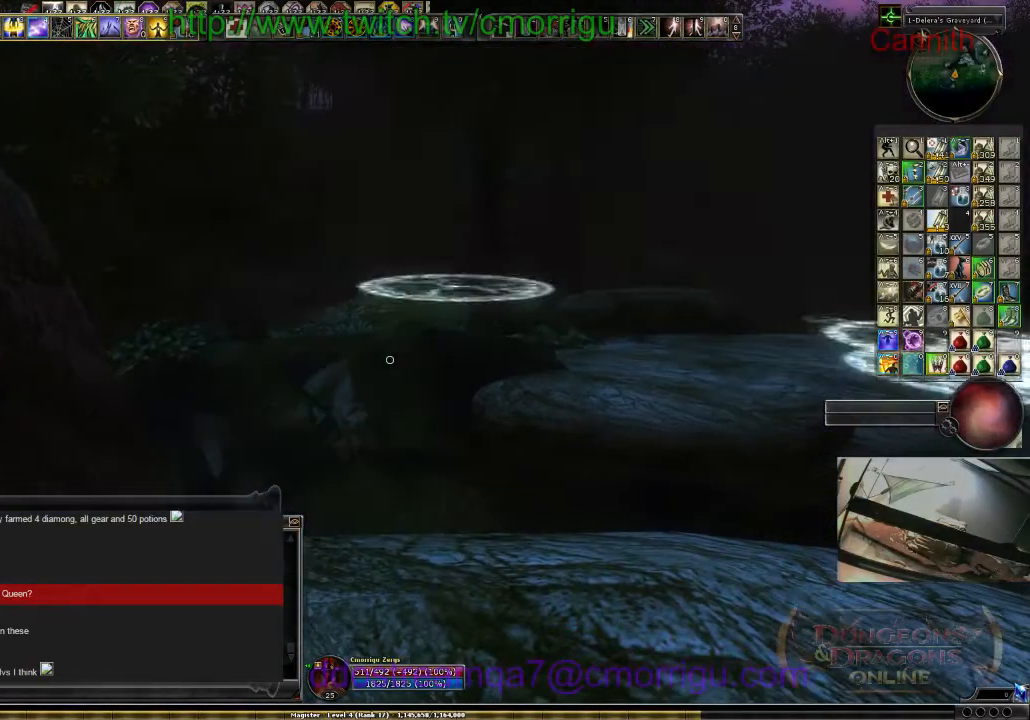
{"keys": [], "events": [[100, "w", "up"]]}
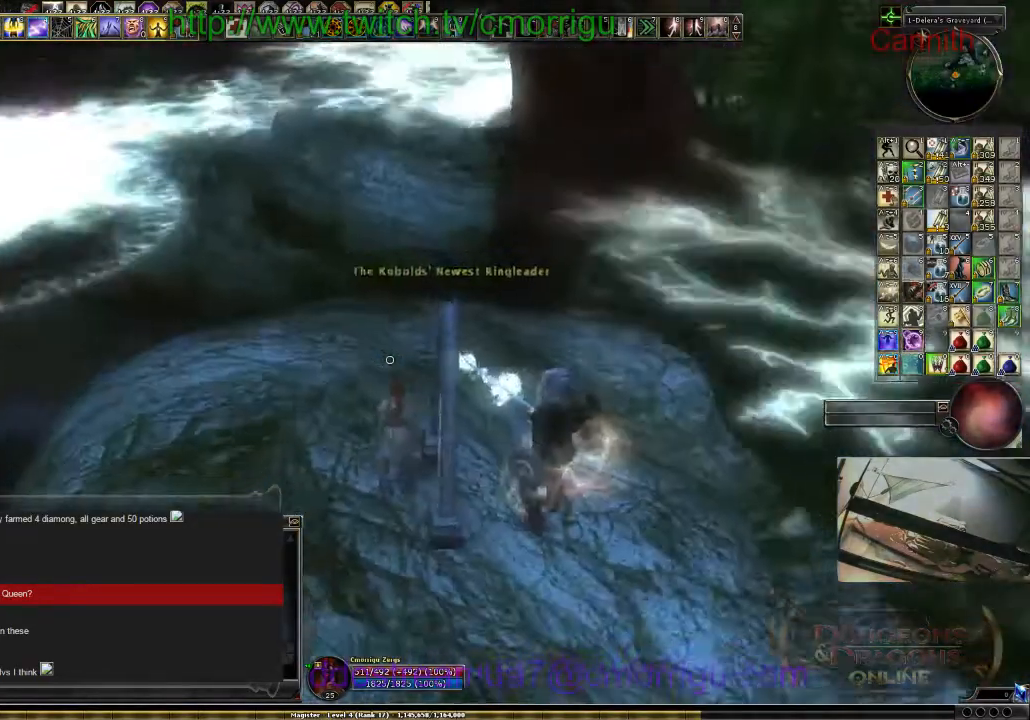
{"keys": [], "events": []}
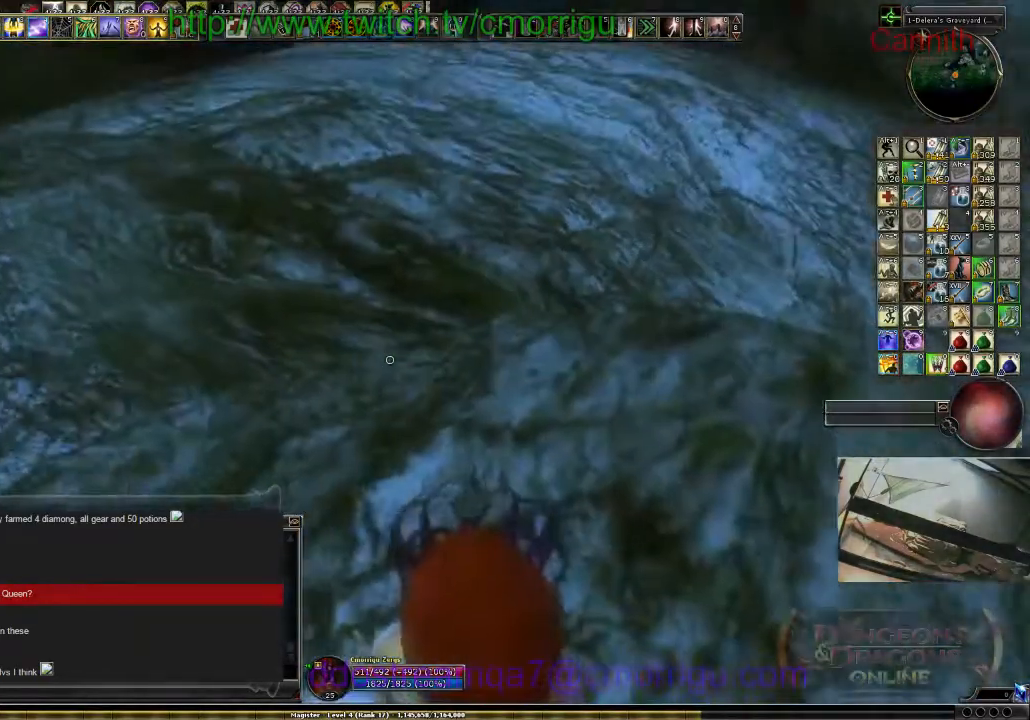
{"keys": [], "events": []}
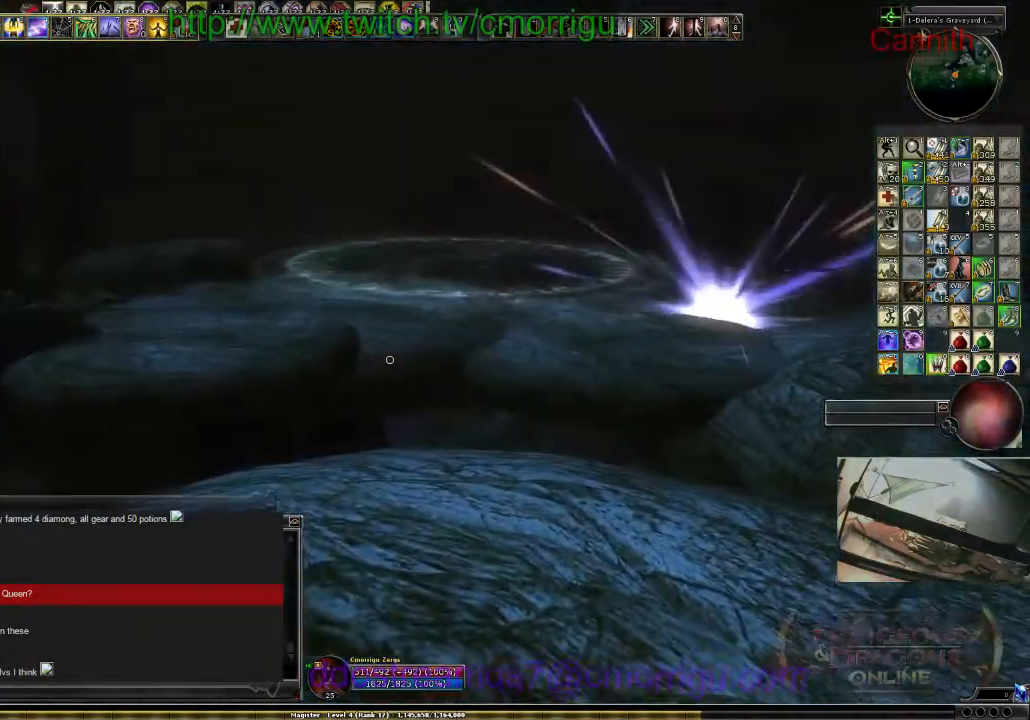
{"keys": ["w"], "events": [[467, "w", "down"]]}
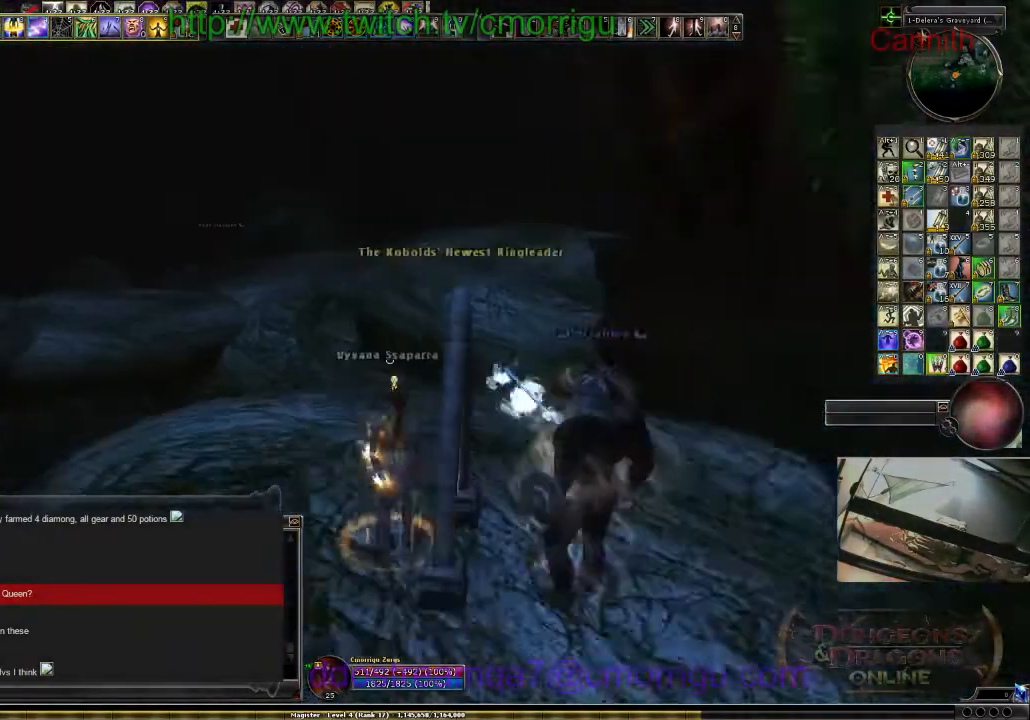
{"keys": ["w"], "events": []}
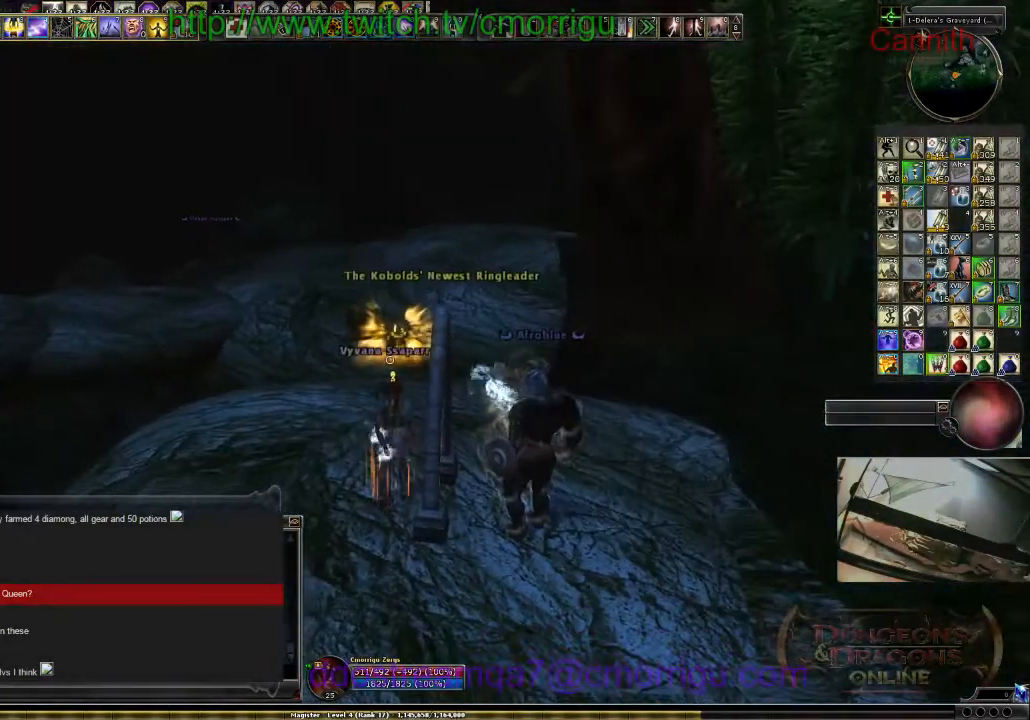
{"keys": [], "events": [[467, "w", "up"]]}
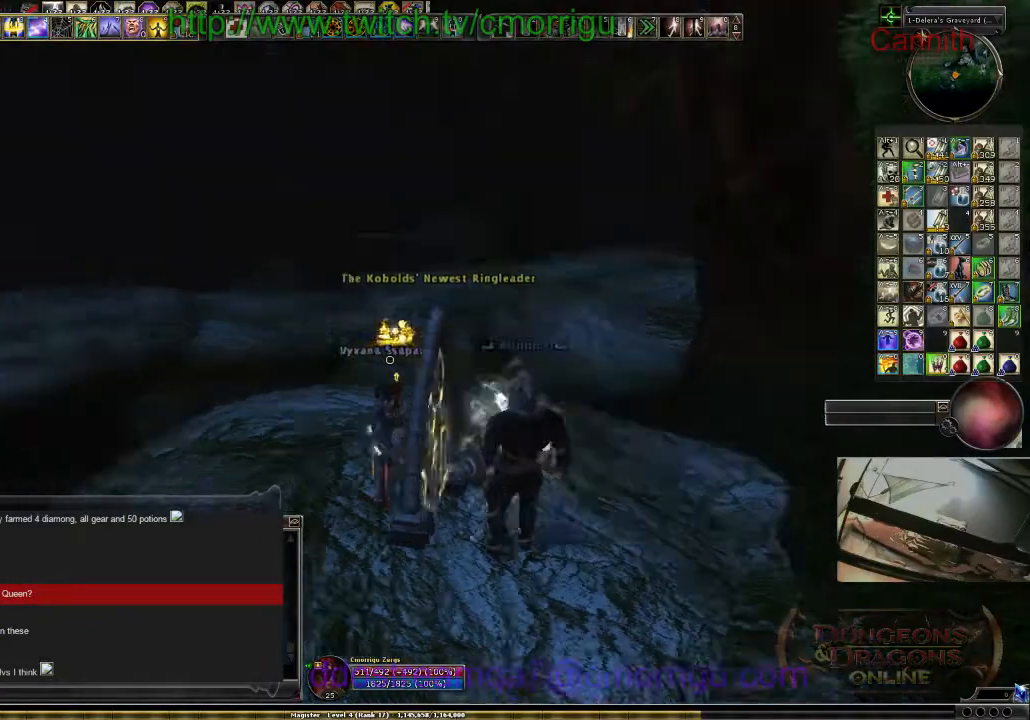
{"keys": [], "events": []}
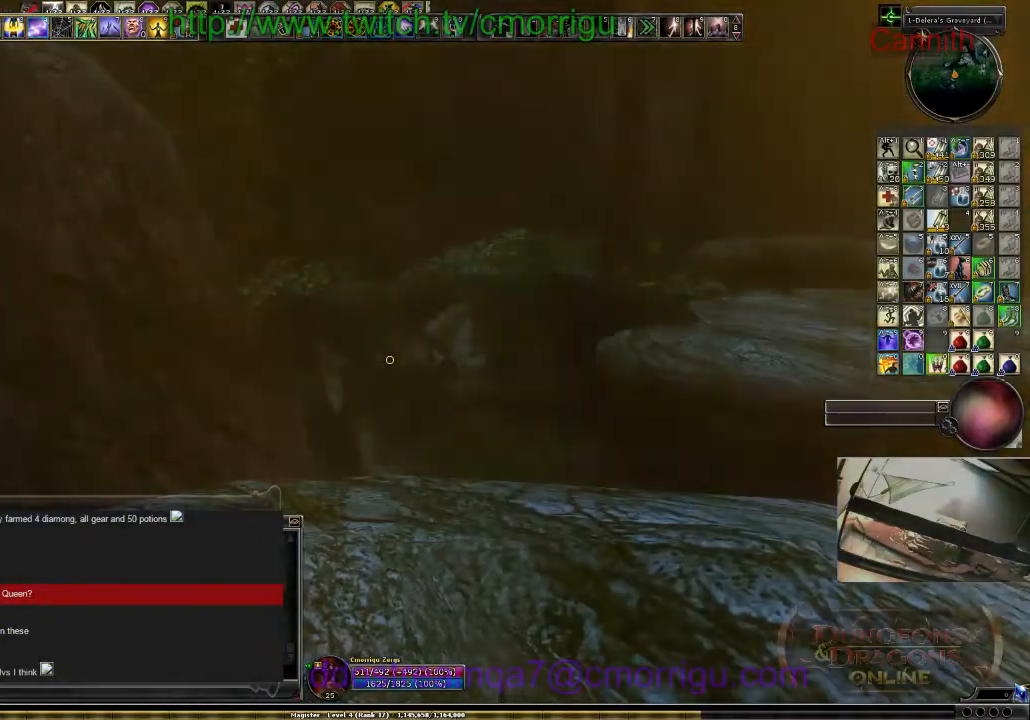
{"keys": [], "events": []}
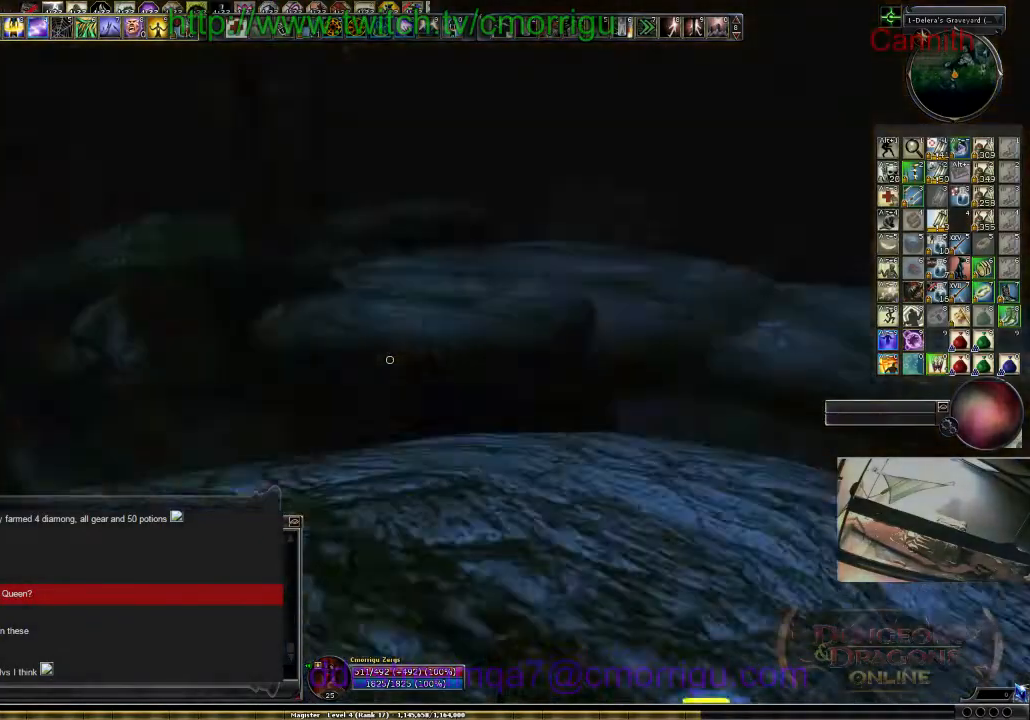
{"keys": [], "events": []}
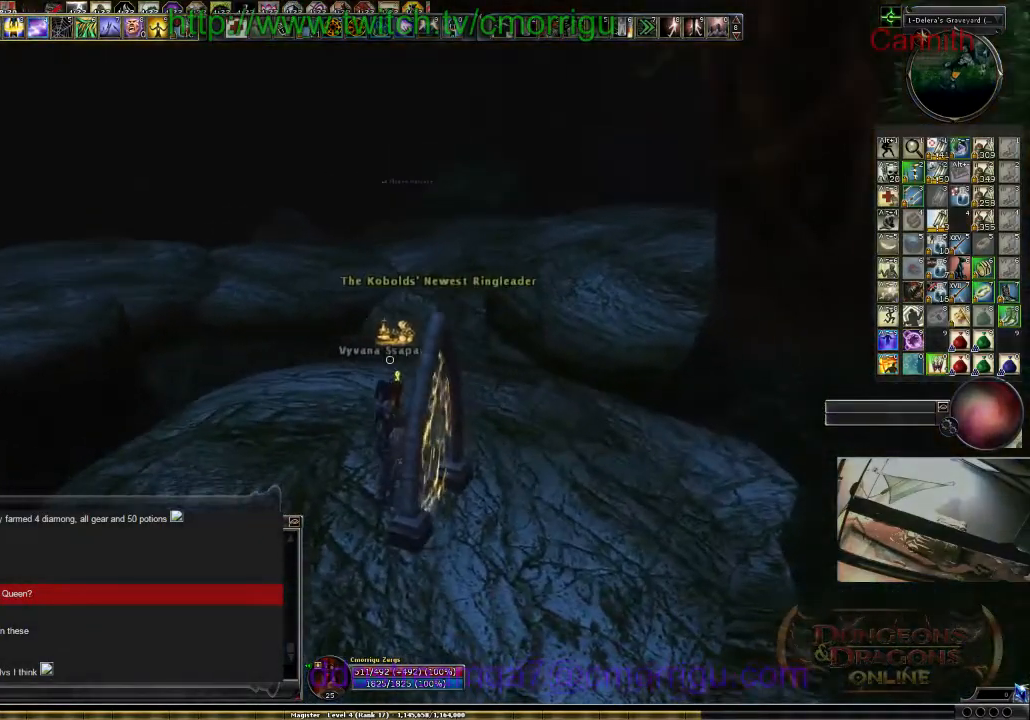
{"keys": ["w"], "events": [[34, "w", "down"]]}
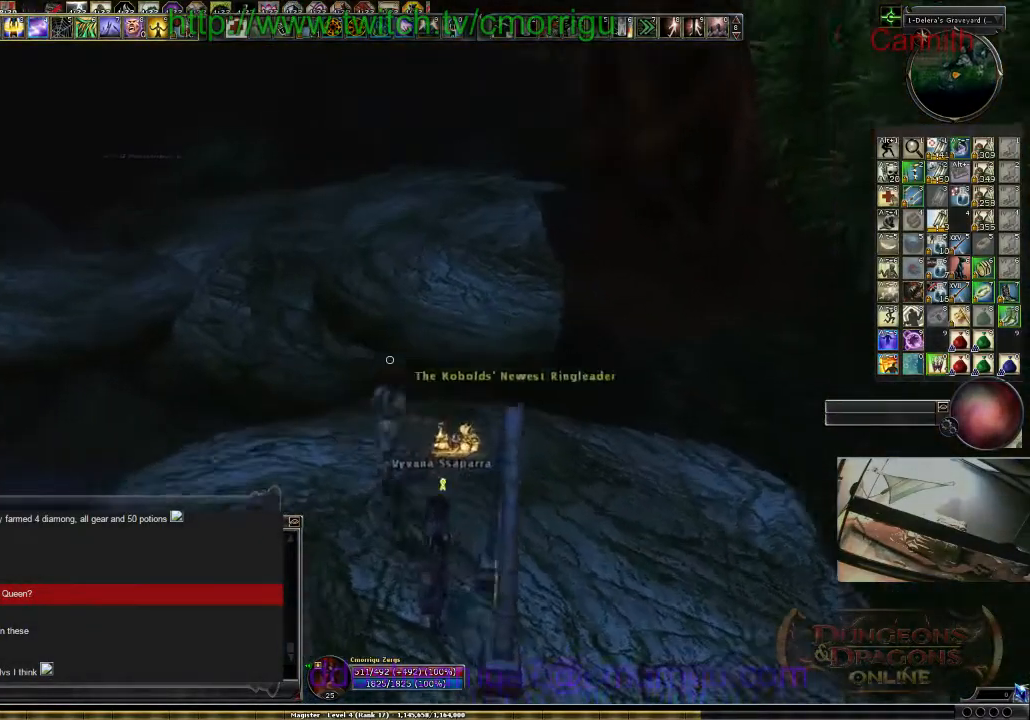
{"keys": ["space", "w"], "events": [[67, "w", "up"], [334, "w", "down"], [467, "space", "down"]]}
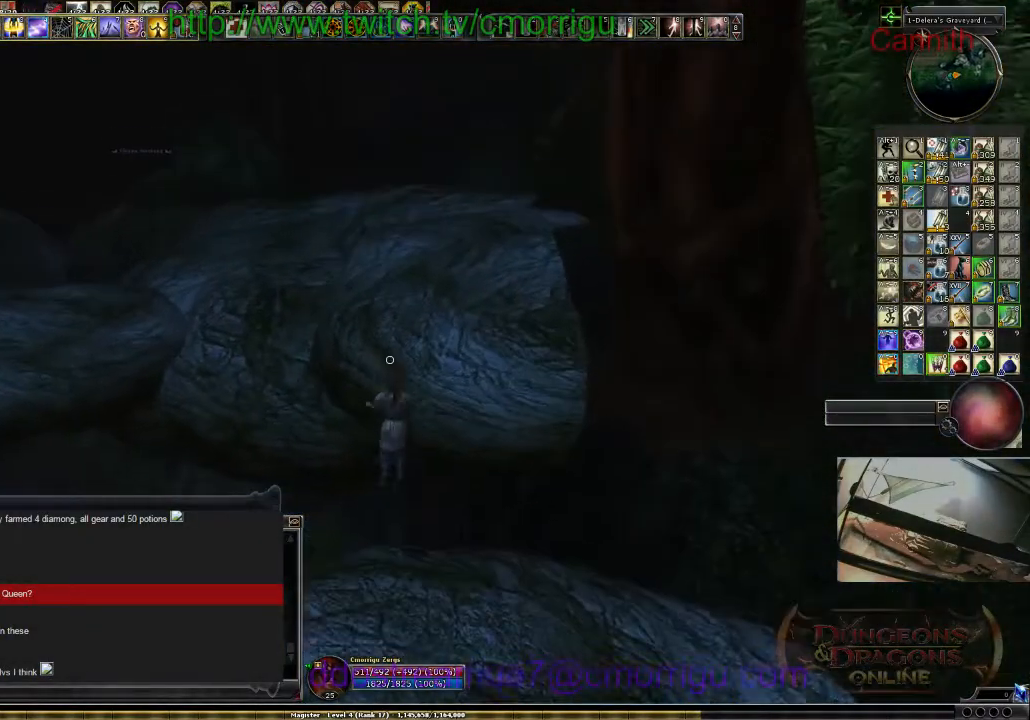
{"keys": ["space", "w"], "events": []}
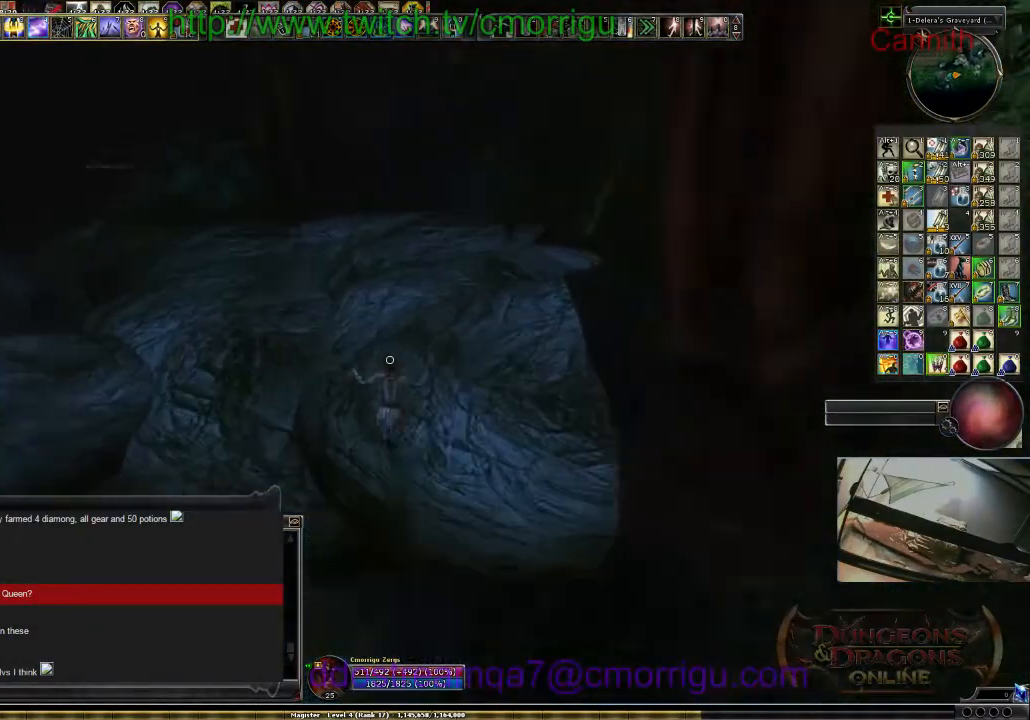
{"keys": ["w"], "events": [[200, "space", "up"]]}